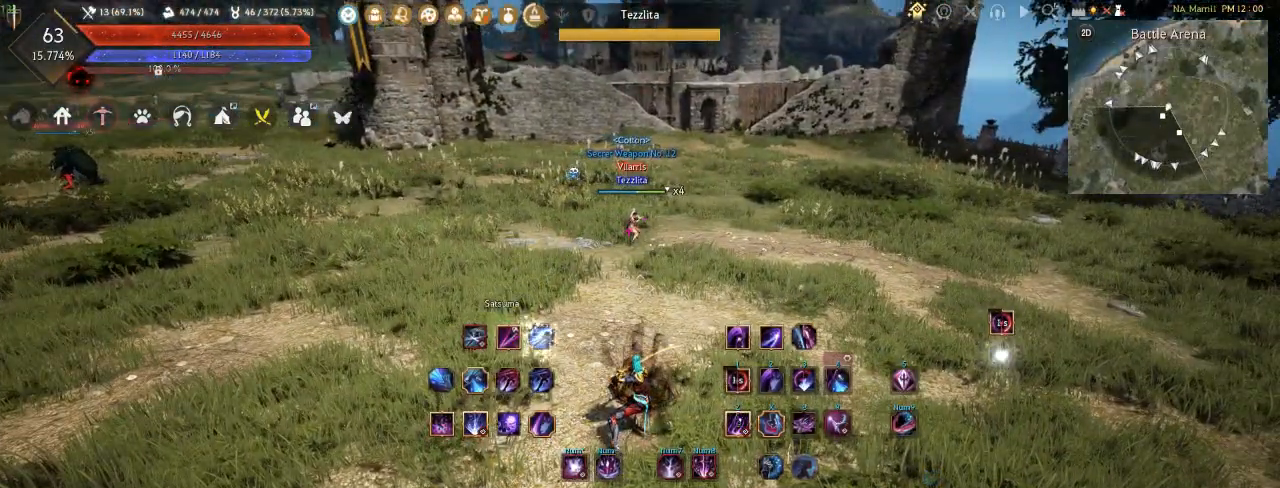
Gameplay with keyboard and mouse; each line is a JSON object with the keys and mouse buttons held at the frame after it. "events" lists presses ("down") and releases ("up") of "a", "d", "e", "f", "q", "s", "shift", "space", "tab", "w", "mouse_left" and "mouse_right" between this image and that frame as [ms after this image, input, new state], when the widget could be followed in between. "mouse_left", "mouse_right" = the "left", "right" buttons of the "mouse" list. No other keys are recorded. Mouse movement is not recorded. Not read: other_keys t tilde.
{"keys": [], "mouse": [], "events": []}
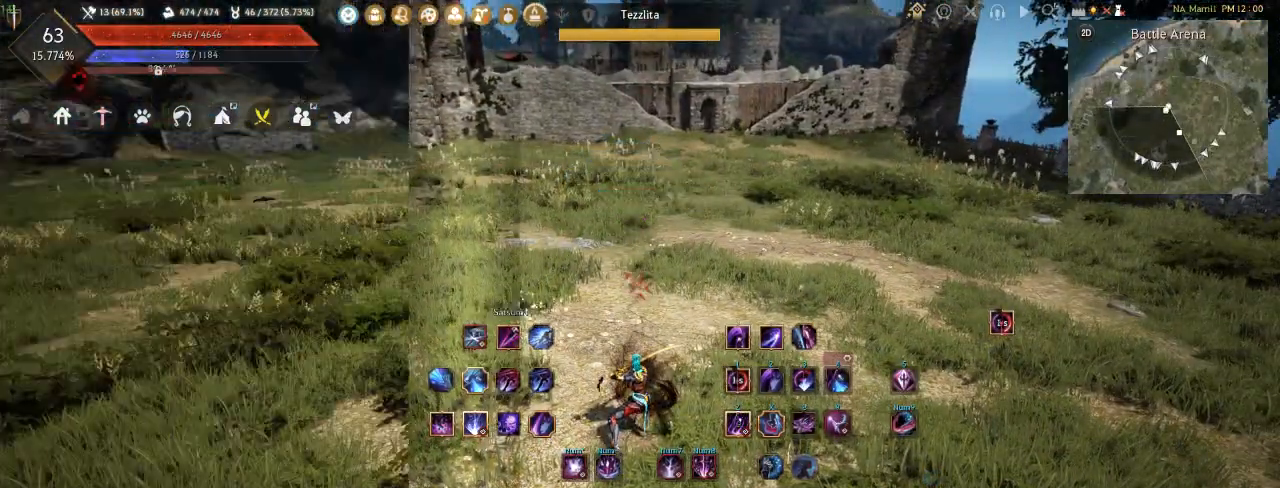
{"keys": [], "mouse": [], "events": [[250, "d", "down"], [333, "d", "up"]]}
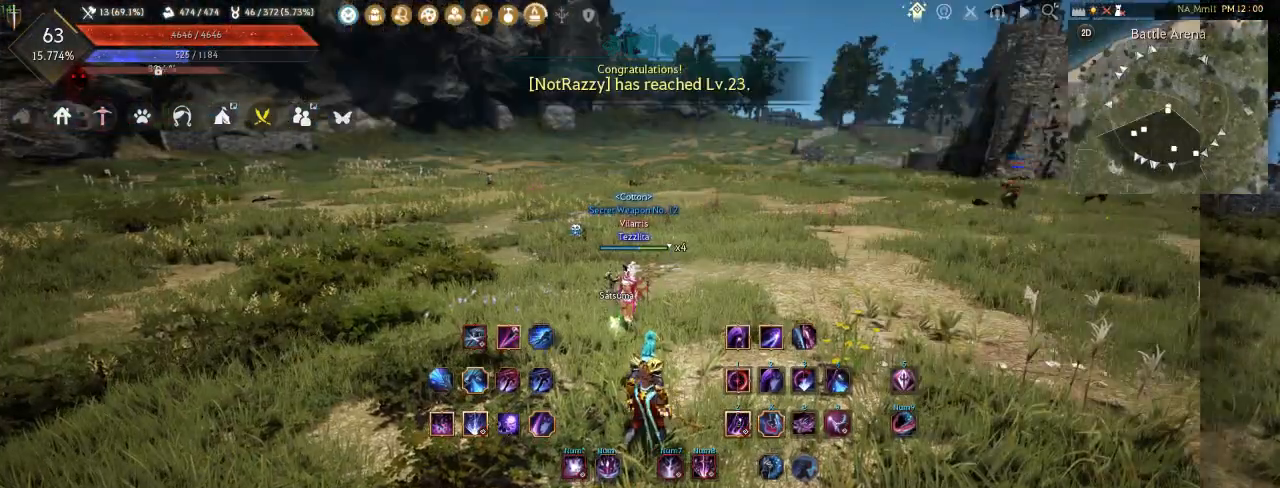
{"keys": [], "mouse": [], "events": []}
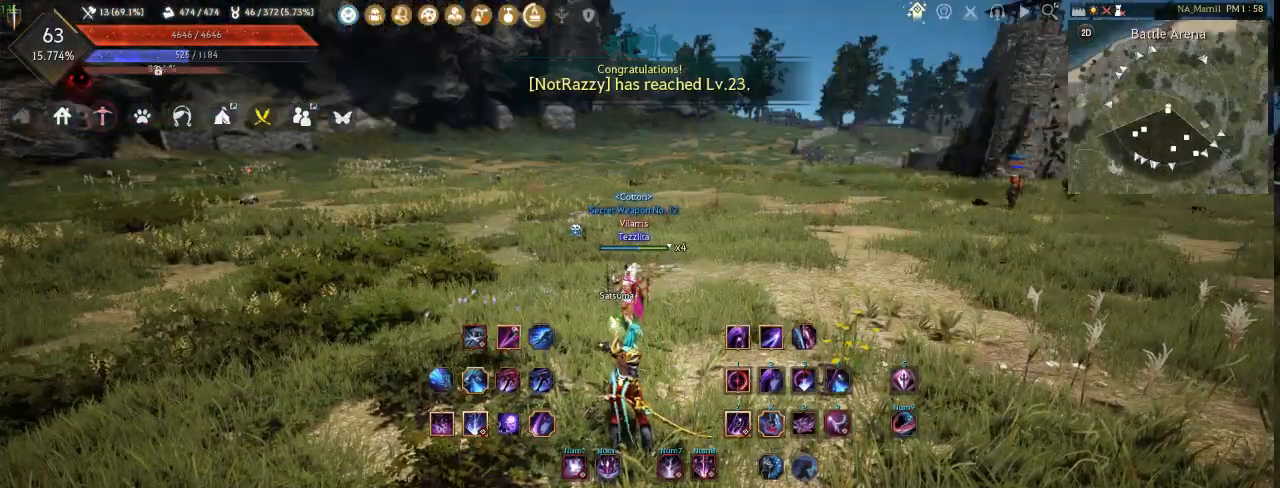
{"keys": [], "mouse": [], "events": []}
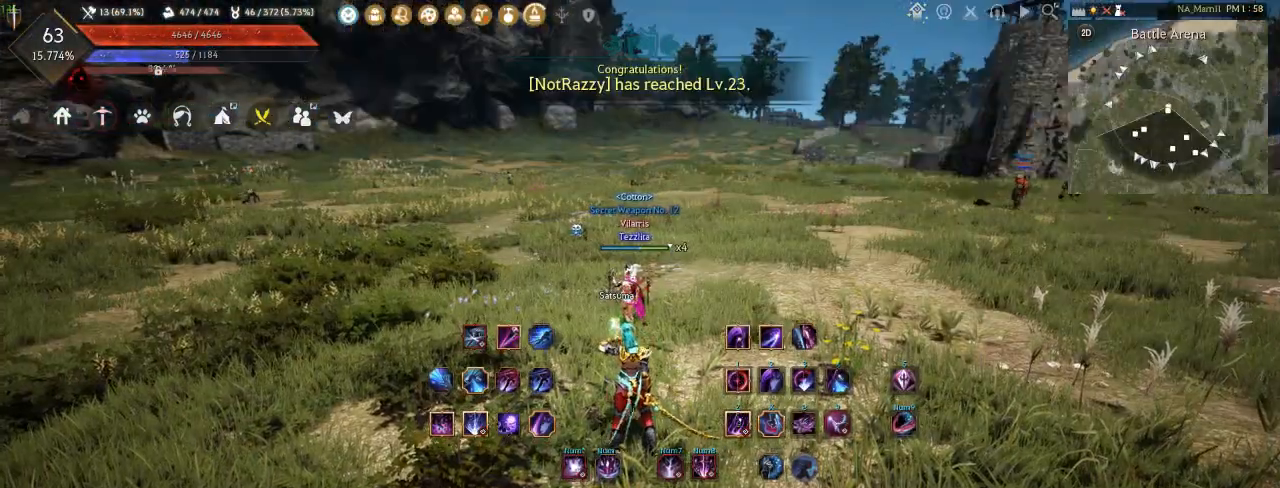
{"keys": [], "mouse": []}
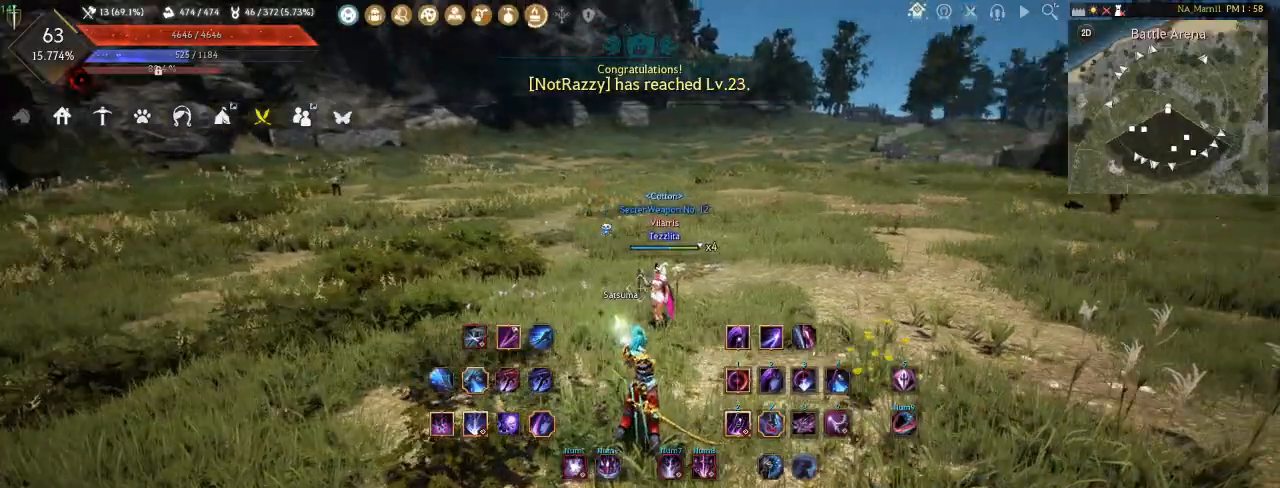
{"keys": [], "mouse": []}
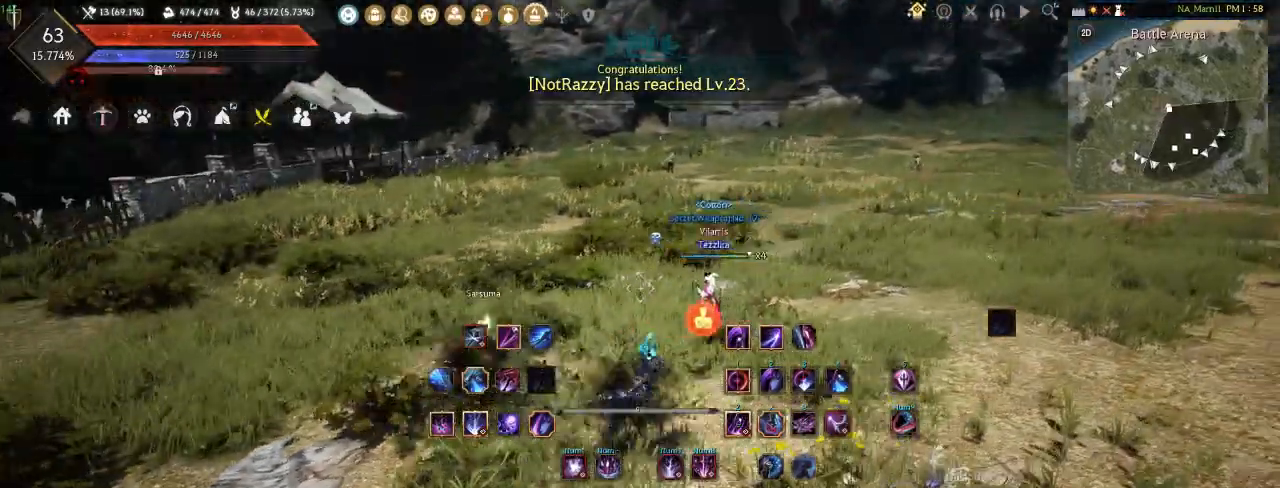
{"keys": [], "mouse": ["right"], "events": [[167, "mouse_right", "down"]]}
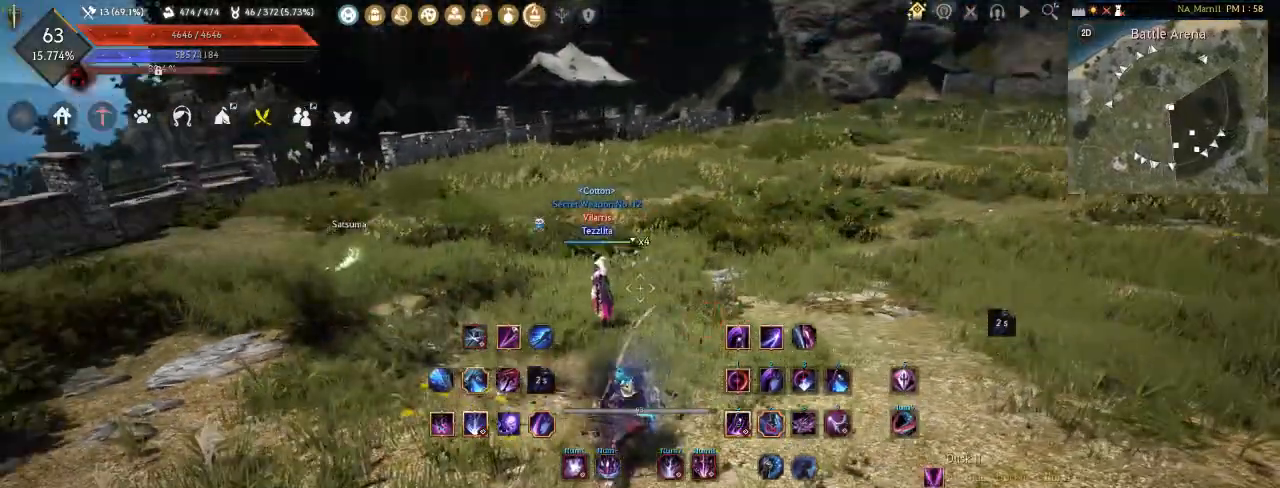
{"keys": [], "mouse": []}
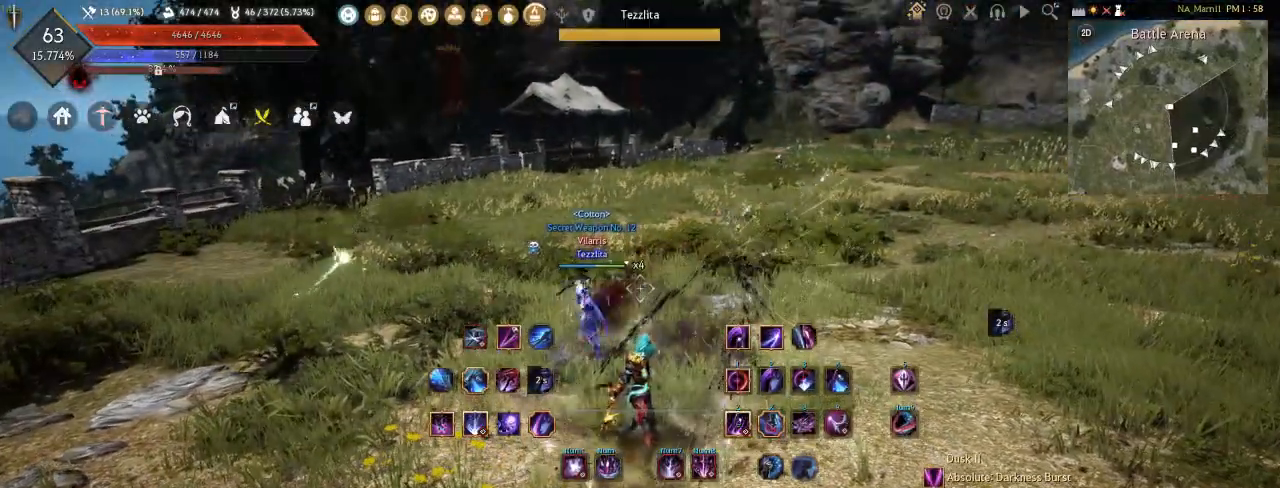
{"keys": [], "mouse": [], "events": []}
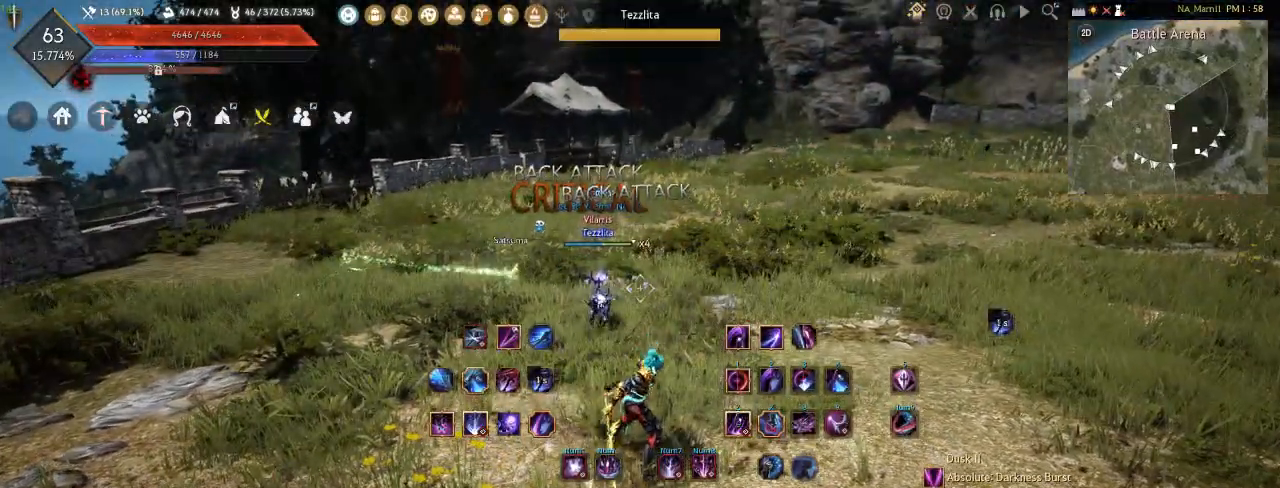
{"keys": [], "mouse": [], "events": []}
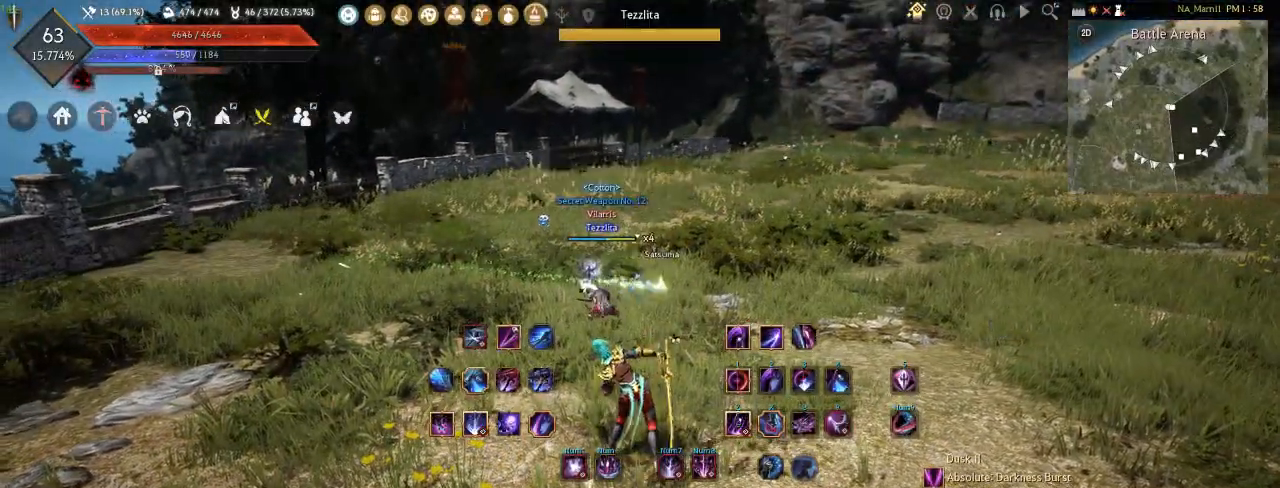
{"keys": ["a", "w"], "mouse": []}
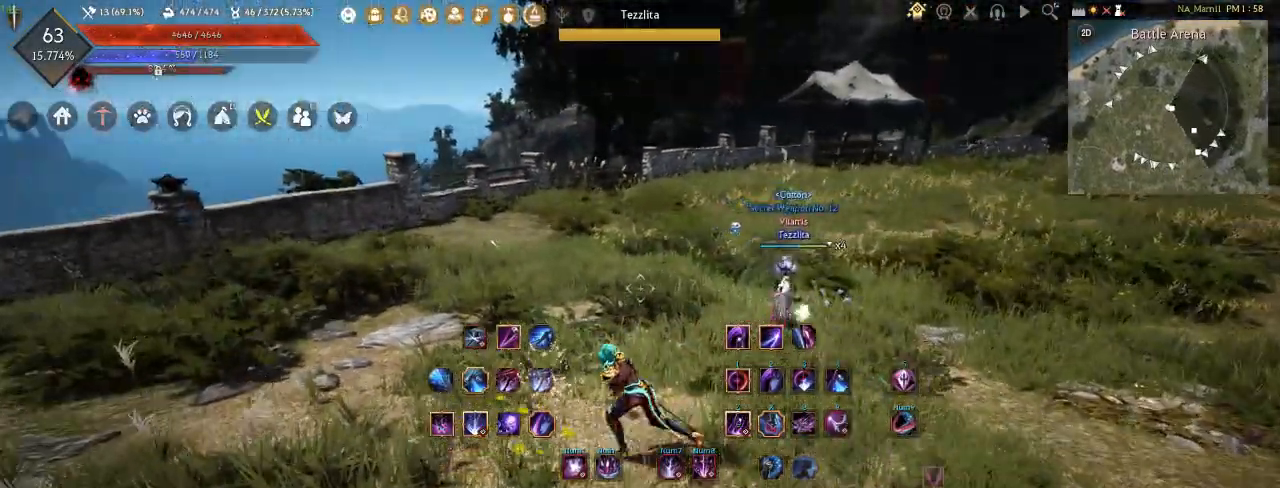
{"keys": ["a", "w"], "mouse": [], "events": []}
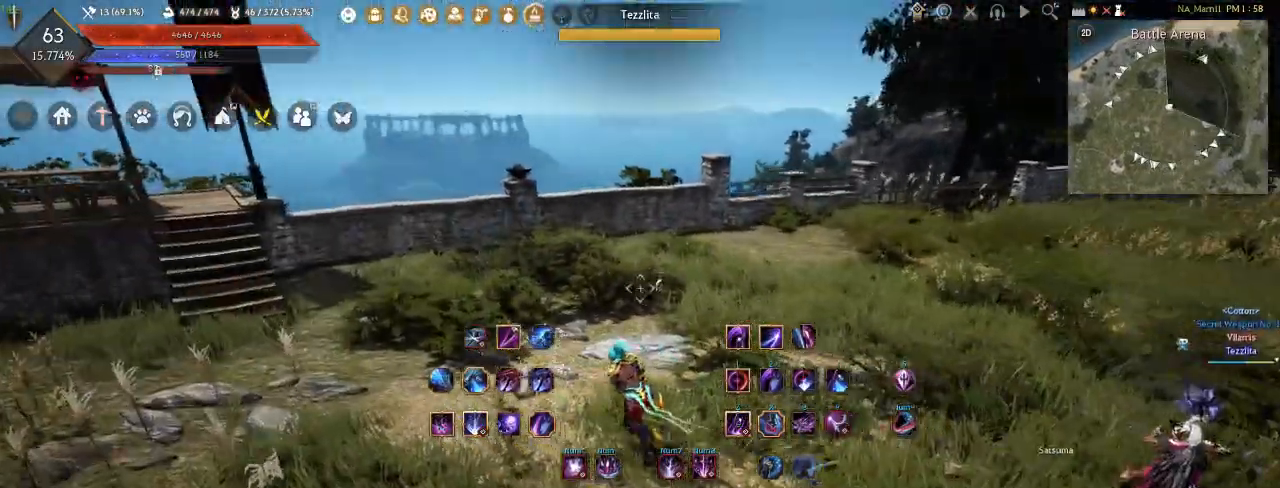
{"keys": [], "mouse": [], "events": [[33, "w", "up"], [450, "a", "up"]]}
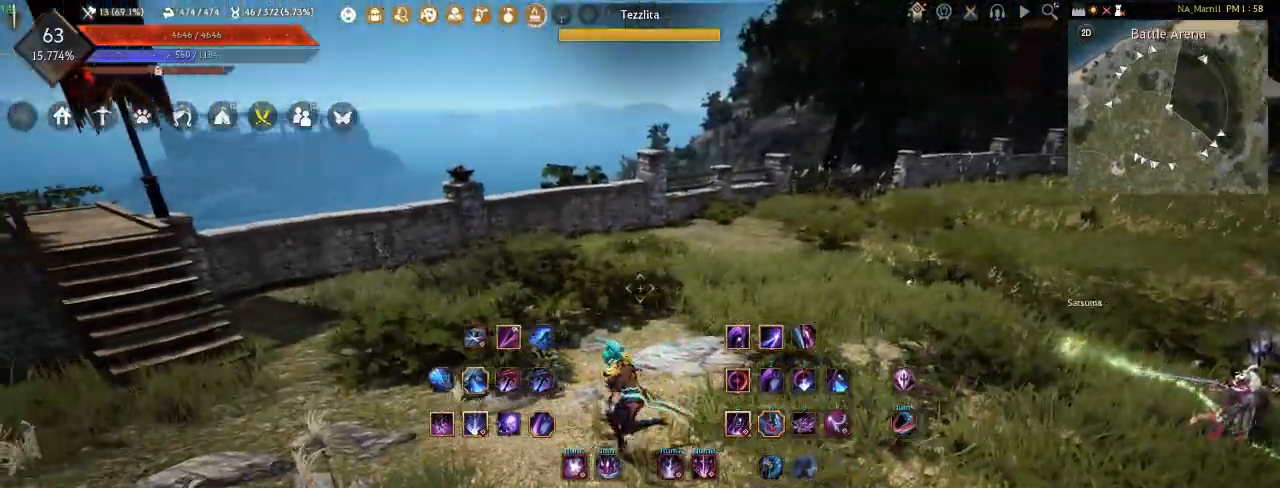
{"keys": [], "mouse": []}
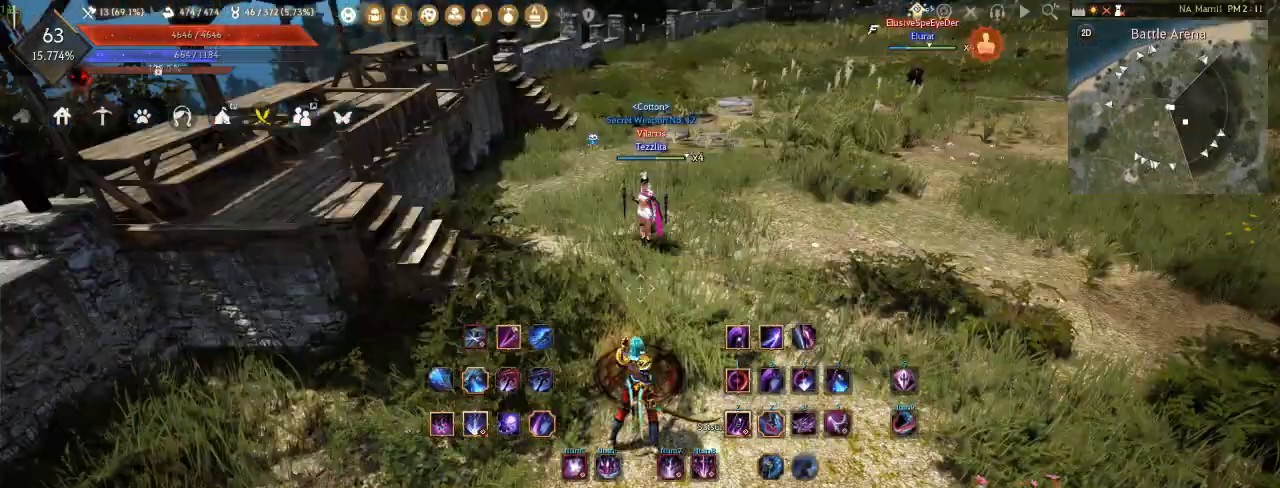
{"keys": ["w"], "mouse": [], "events": [[350, "w", "down"]]}
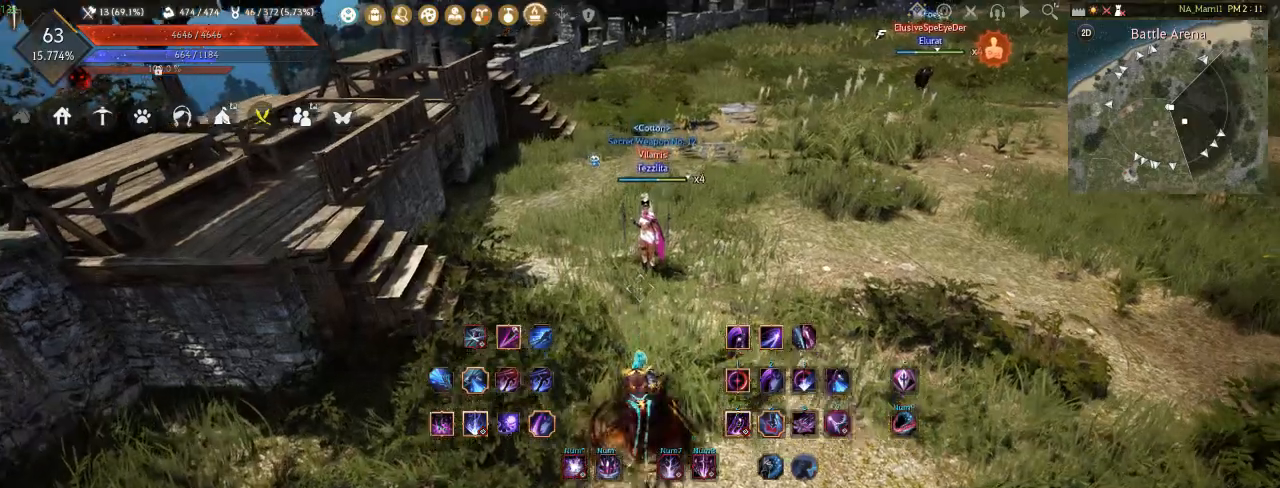
{"keys": ["s"], "mouse": [], "events": [[233, "w", "up"], [400, "s", "down"]]}
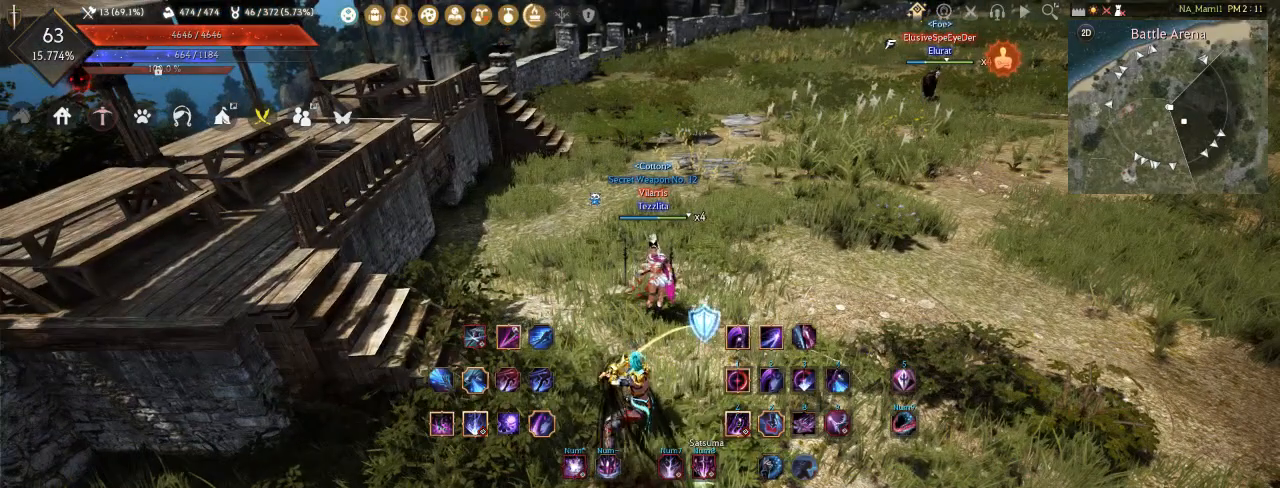
{"keys": [], "mouse": [], "events": [[17, "s", "up"]]}
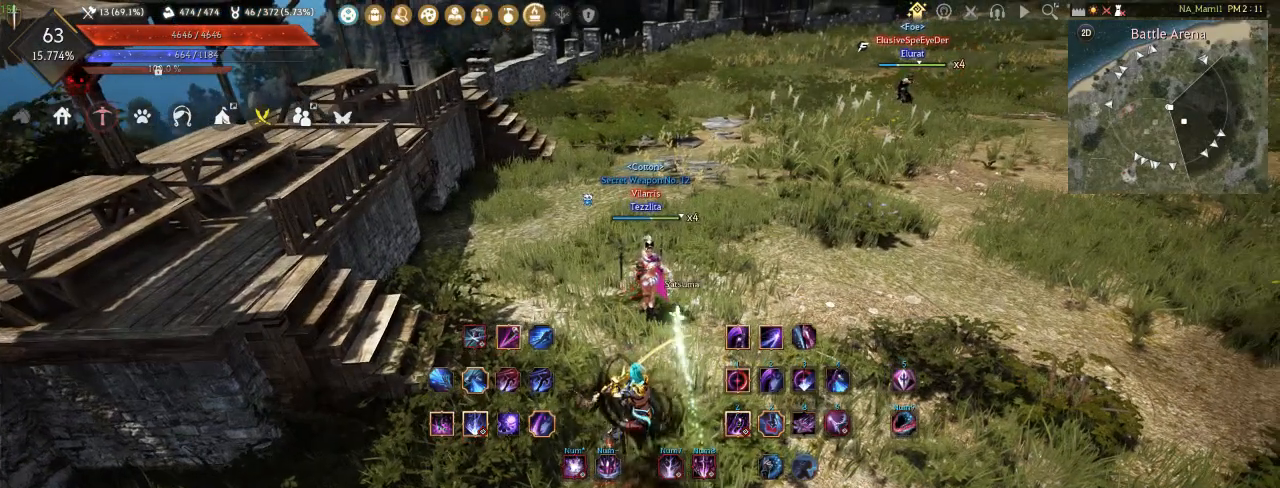
{"keys": [], "mouse": [], "events": []}
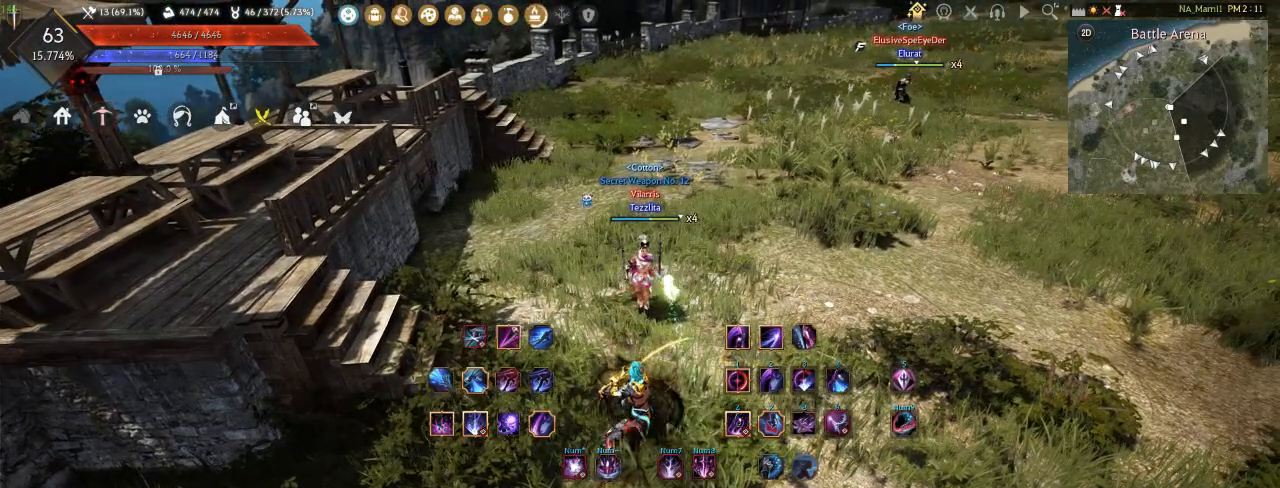
{"keys": [], "mouse": [], "events": []}